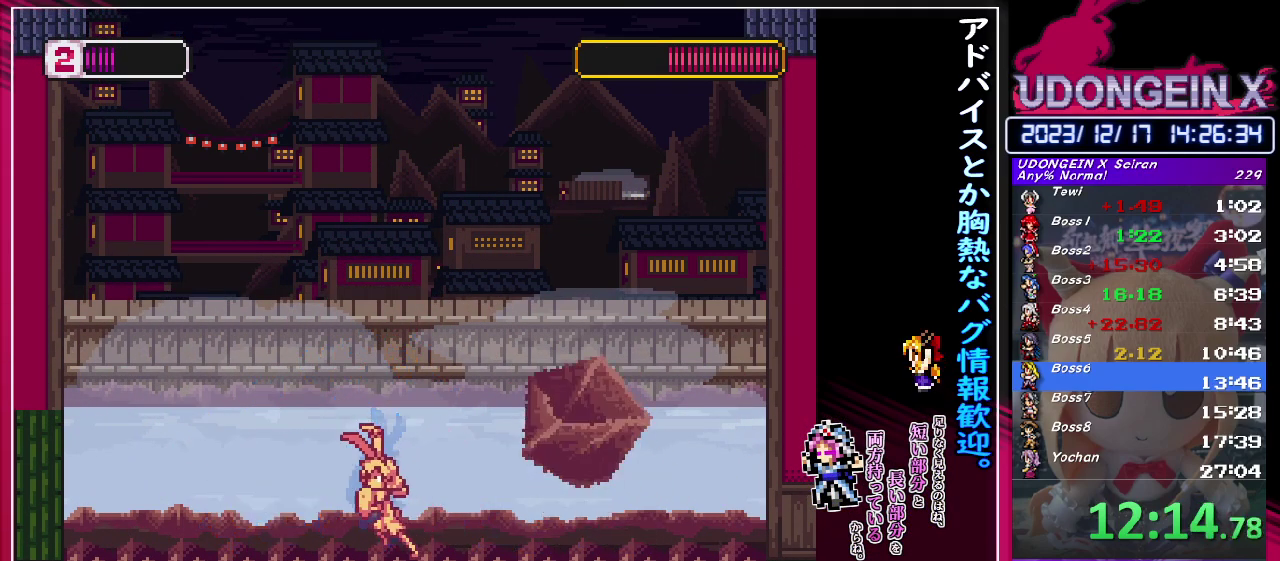
Gameplay with a controller (PlayStation layout); each line is a JSON object with the inputs held at the frame after it. "events" lists button and stick changes between this image and that frame as [ms after this image, input, new state], when the widget could be followed in between. Not read: L3 R3 right_stick.
{"buttons": ["R1"], "left_stick": "right", "events": [[50, "R1", "down"], [283, "R1", "up"], [300, "left_stick", "right"], [350, "R1", "down"]]}
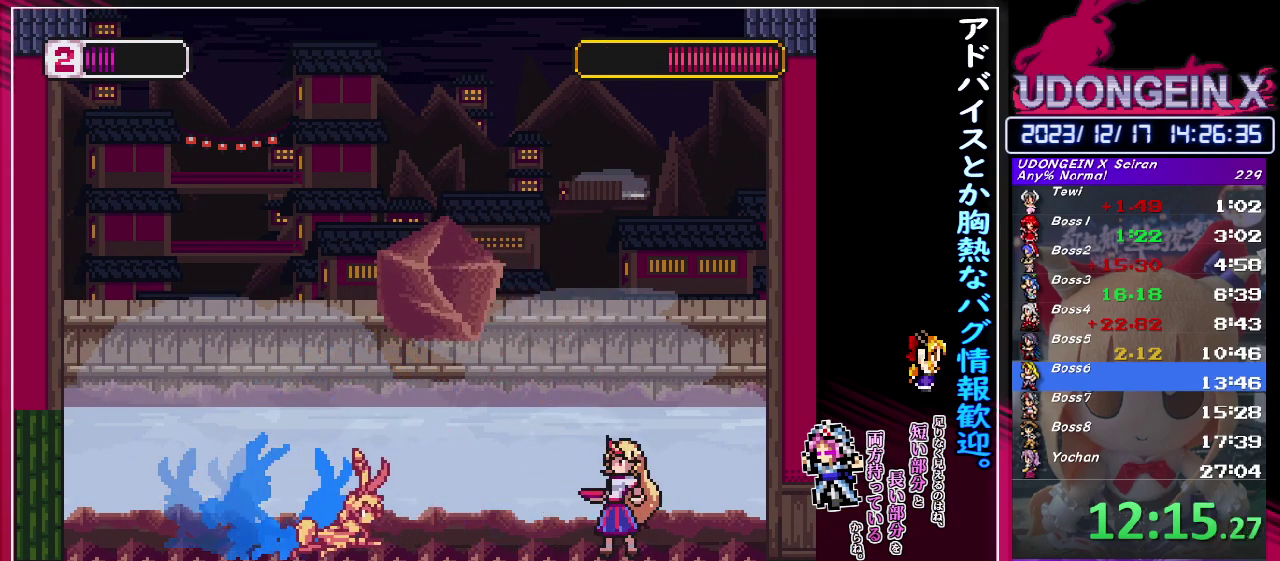
{"buttons": [], "left_stick": "center", "events": [[233, "TRIANGLE", "down"], [250, "R1", "up"], [317, "left_stick", "center"], [333, "TRIANGLE", "up"]]}
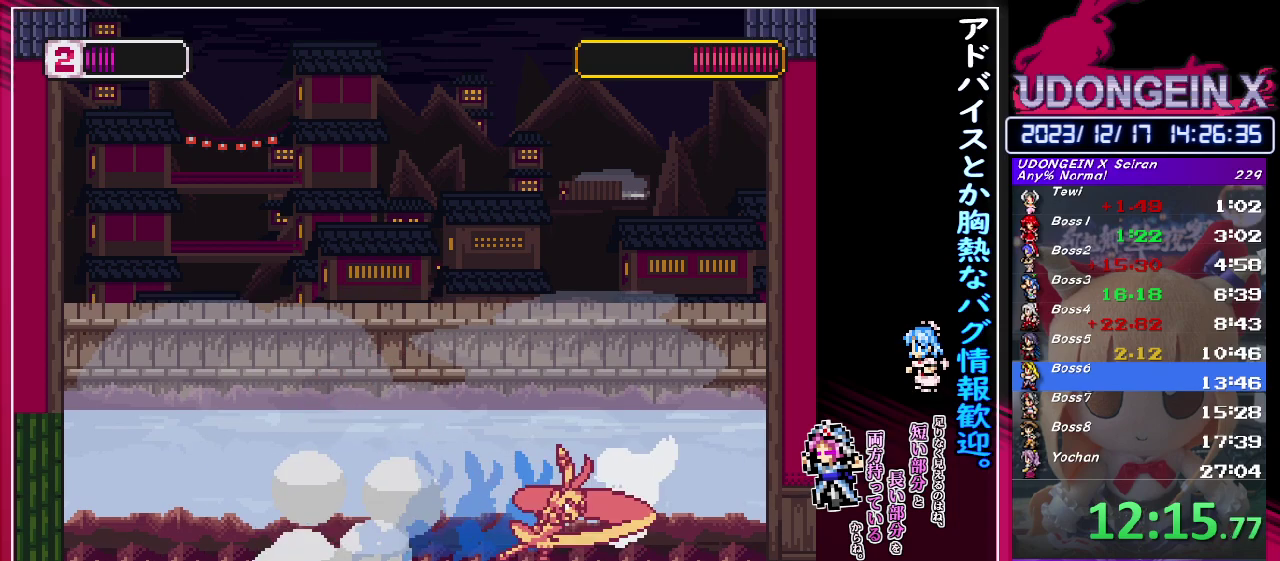
{"buttons": ["CIRCLE", "TRIANGLE"], "left_stick": "center", "events": [[100, "CIRCLE", "down"], [133, "left_stick", "right"], [150, "CIRCLE", "up"], [467, "CIRCLE", "down"], [483, "left_stick", "center"], [500, "TRIANGLE", "down"]]}
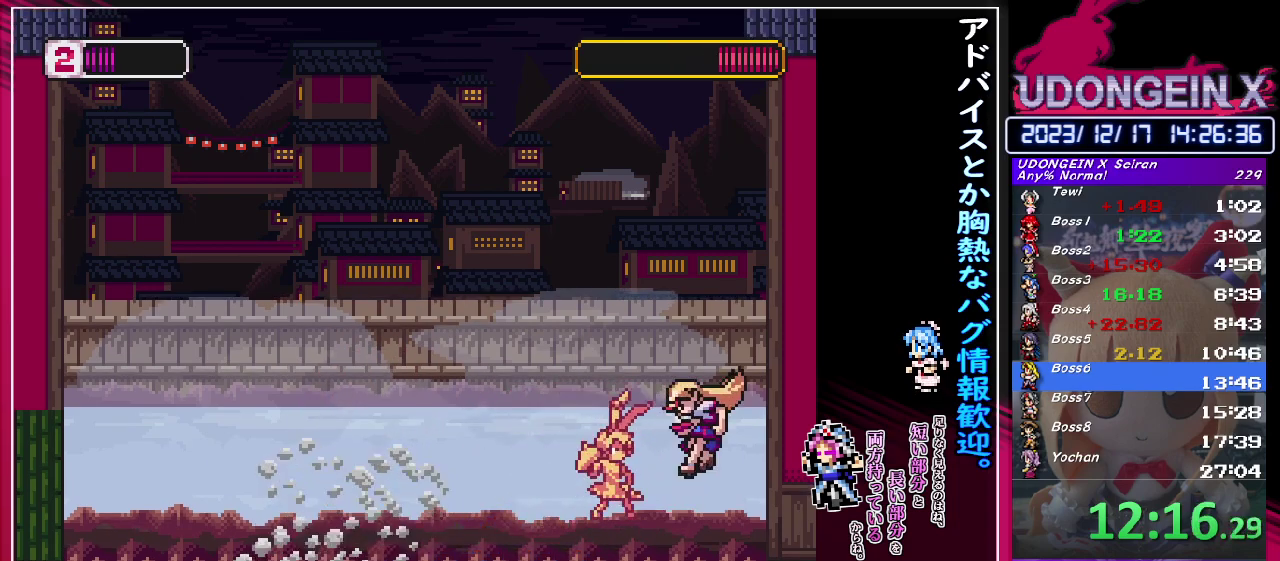
{"buttons": ["CIRCLE", "TRIANGLE"], "left_stick": "right", "events": [[33, "CIRCLE", "up"], [67, "TRIANGLE", "up"], [150, "left_stick", "right"], [317, "left_stick", "center"], [417, "CIRCLE", "down"], [433, "left_stick", "right"], [450, "TRIANGLE", "down"]]}
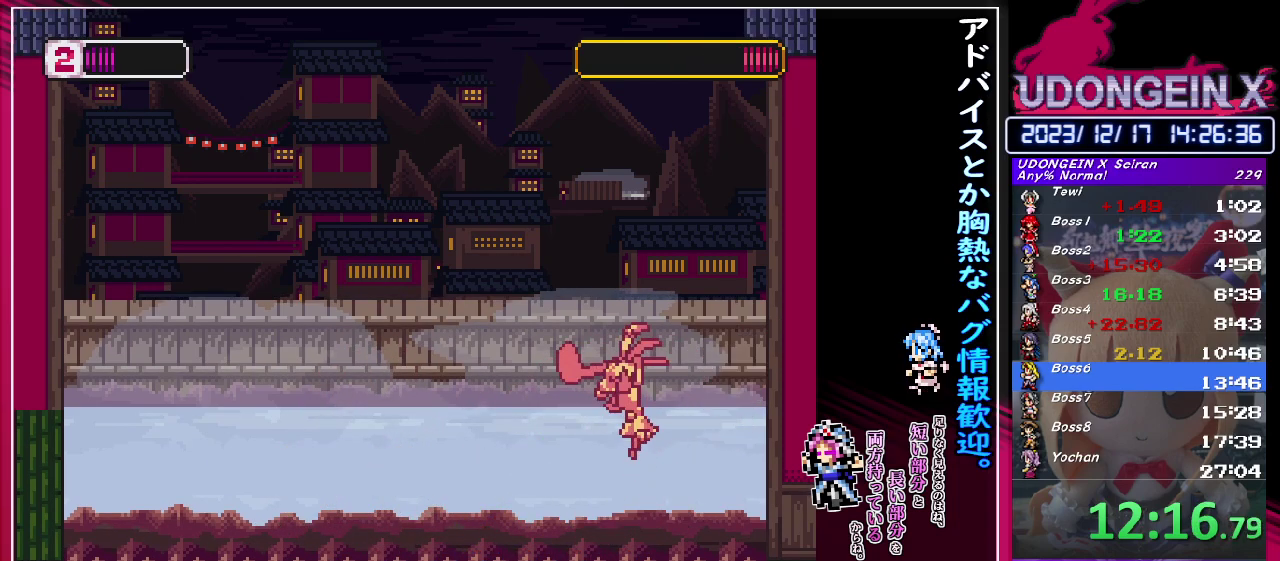
{"buttons": ["CIRCLE", "R1"], "left_stick": "up-right", "events": [[50, "CIRCLE", "up"], [67, "TRIANGLE", "up"], [67, "left_stick", "center"], [283, "left_stick", "left"], [467, "CIRCLE", "down"], [467, "R1", "down"], [483, "left_stick", "up-right"]]}
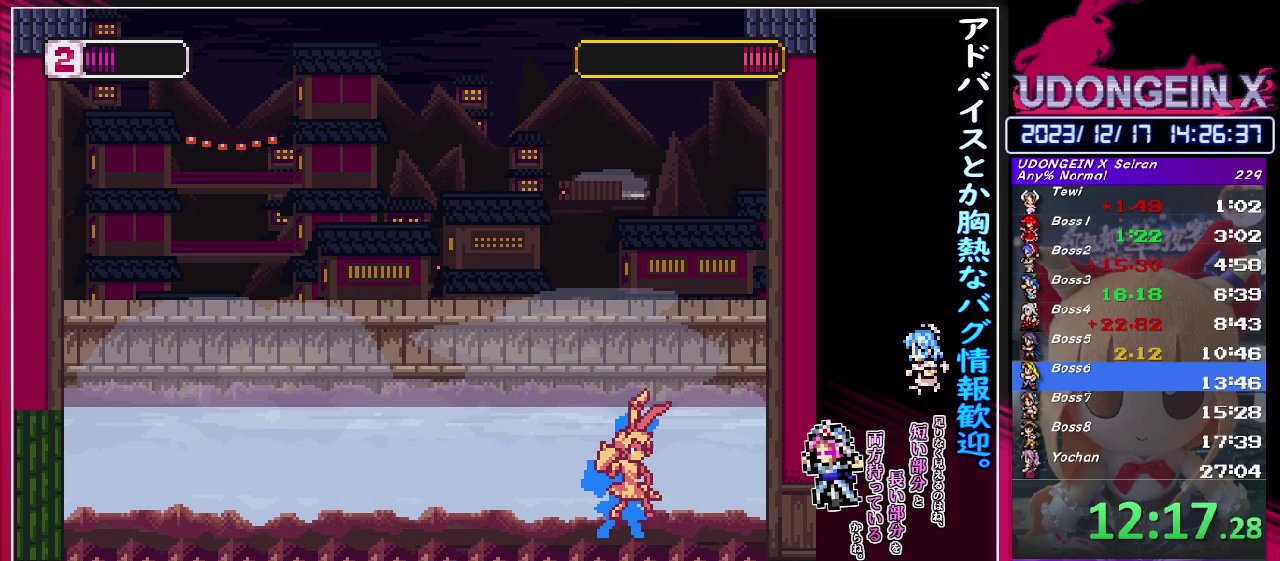
{"buttons": [], "left_stick": "center", "events": [[33, "left_stick", "right"], [317, "left_stick", "center"], [333, "CIRCLE", "up"], [333, "R1", "up"], [400, "left_stick", "right"], [450, "left_stick", "center"]]}
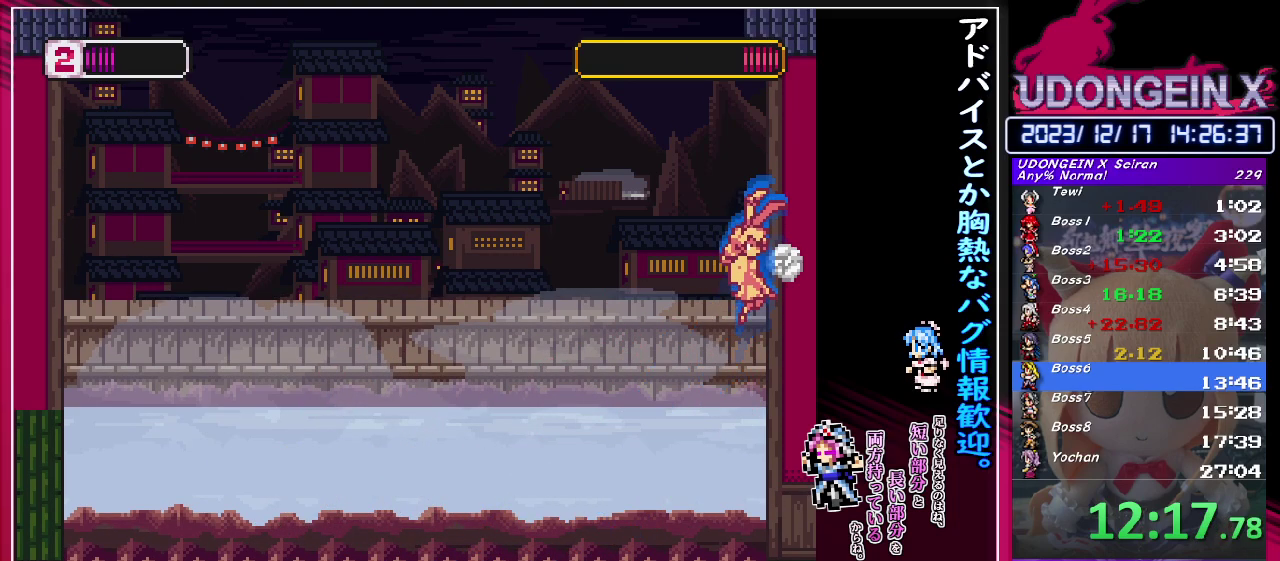
{"buttons": [], "left_stick": "left", "events": [[17, "left_stick", "right"], [67, "left_stick", "center"], [133, "left_stick", "right"], [183, "left_stick", "center"], [250, "left_stick", "right"], [350, "CIRCLE", "down"], [350, "R1", "down"], [400, "left_stick", "left"], [417, "CIRCLE", "up"], [417, "R1", "up"]]}
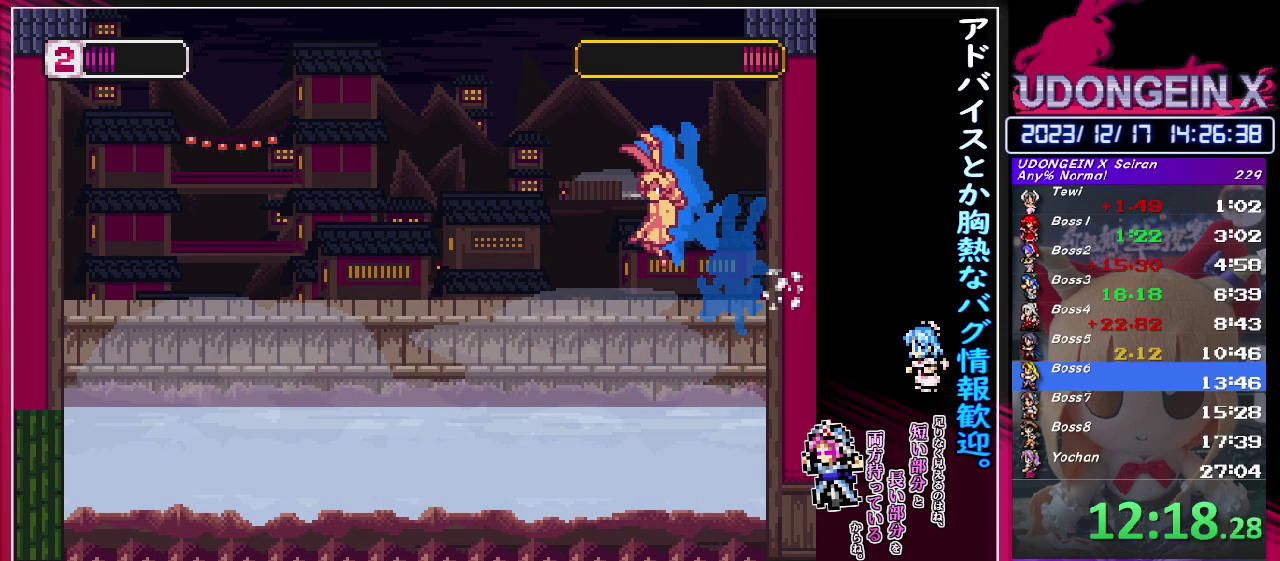
{"buttons": [], "left_stick": "center", "events": [[83, "left_stick", "center"], [183, "left_stick", "right"], [283, "left_stick", "center"]]}
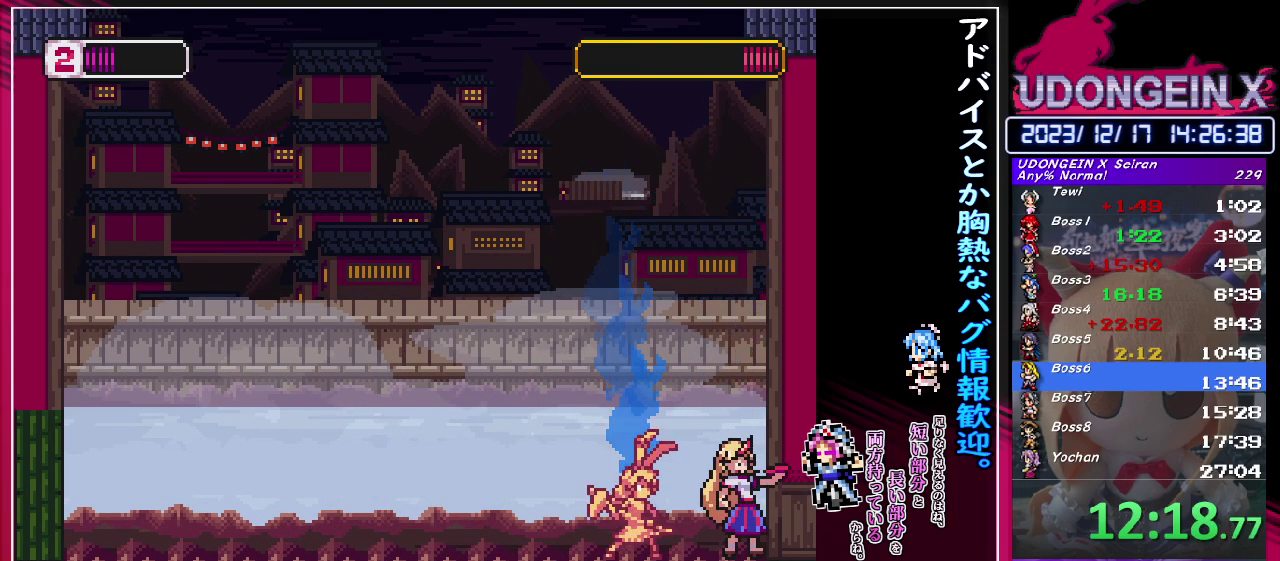
{"buttons": [], "left_stick": "center", "events": [[83, "left_stick", "right"], [167, "left_stick", "center"]]}
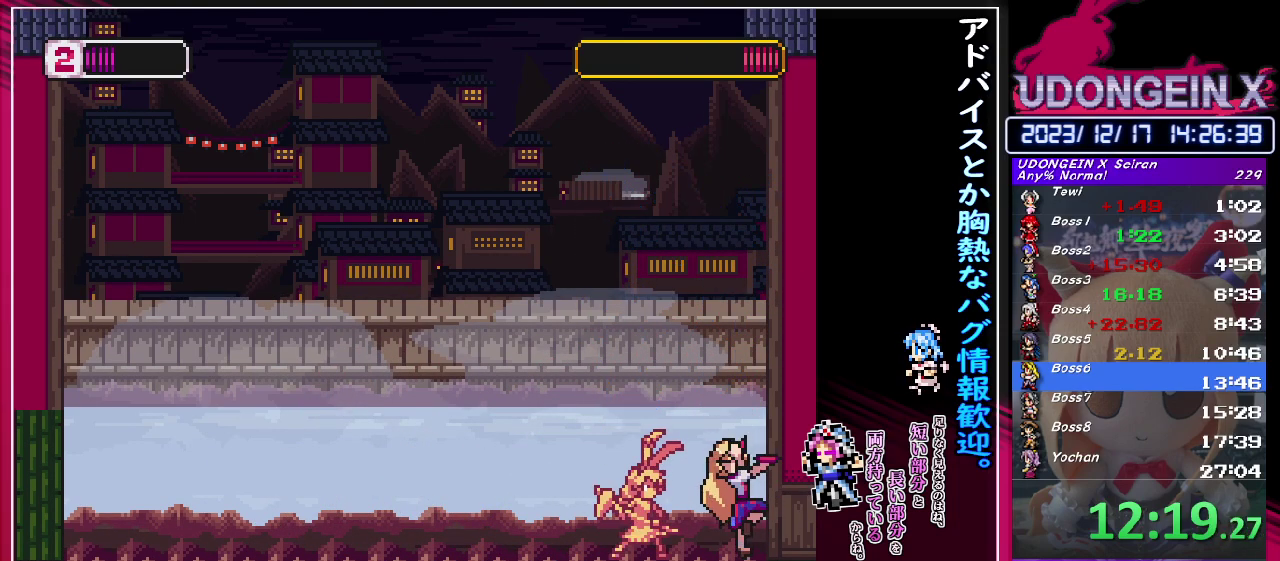
{"buttons": [], "left_stick": "center", "events": [[33, "left_stick", "right"], [133, "left_stick", "center"]]}
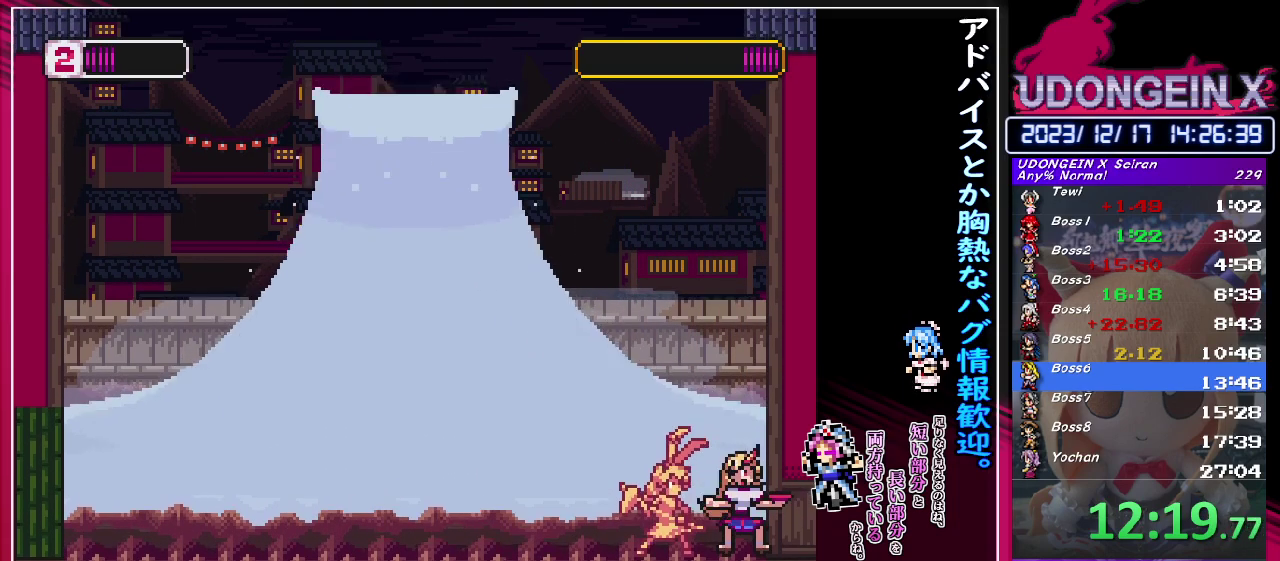
{"buttons": [], "left_stick": "center", "events": [[383, "TRIANGLE", "down"], [433, "TRIANGLE", "up"]]}
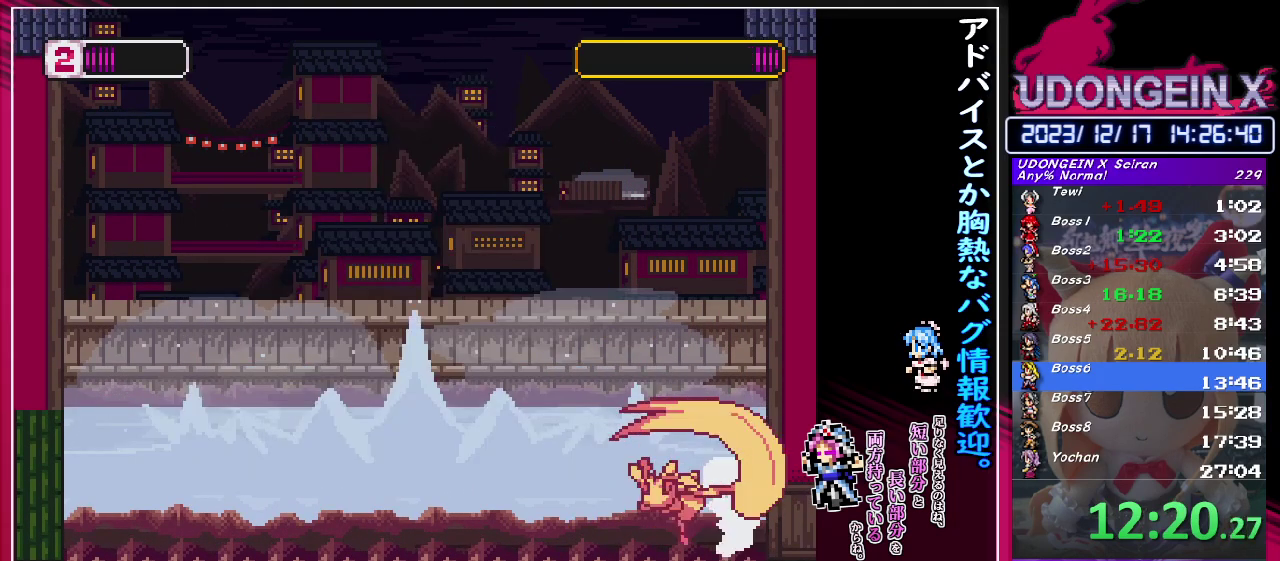
{"buttons": [], "left_stick": "center", "events": [[233, "TRIANGLE", "down"], [300, "TRIANGLE", "up"]]}
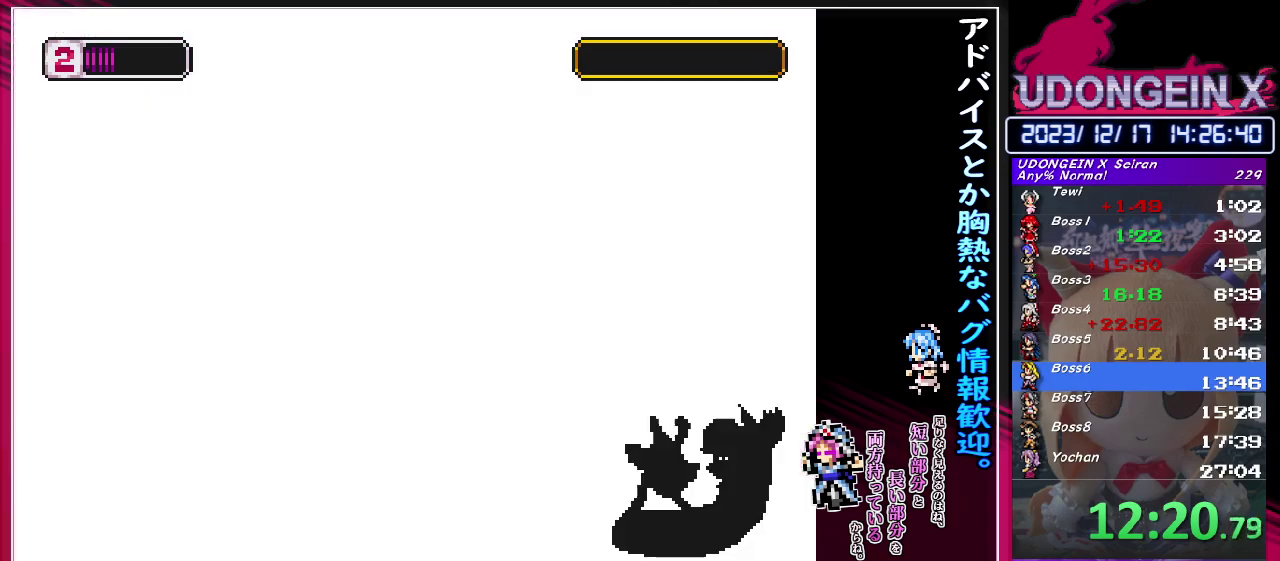
{"buttons": [], "left_stick": "center", "events": [[117, "CIRCLE", "down"], [200, "CIRCLE", "up"]]}
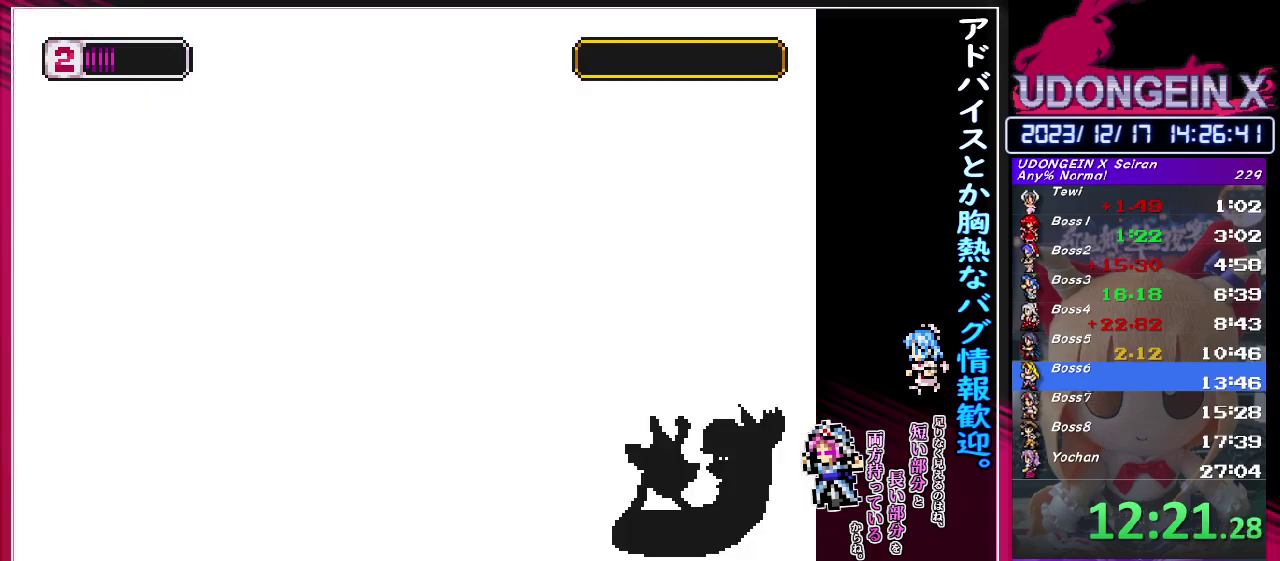
{"buttons": ["CIRCLE", "SQUARE", "TRIANGLE"], "left_stick": "center", "events": [[333, "CIRCLE", "down"], [333, "SQUARE", "down"], [333, "TRIANGLE", "down"], [417, "SQUARE", "up"], [417, "TRIANGLE", "up"], [483, "SQUARE", "down"], [483, "TRIANGLE", "down"]]}
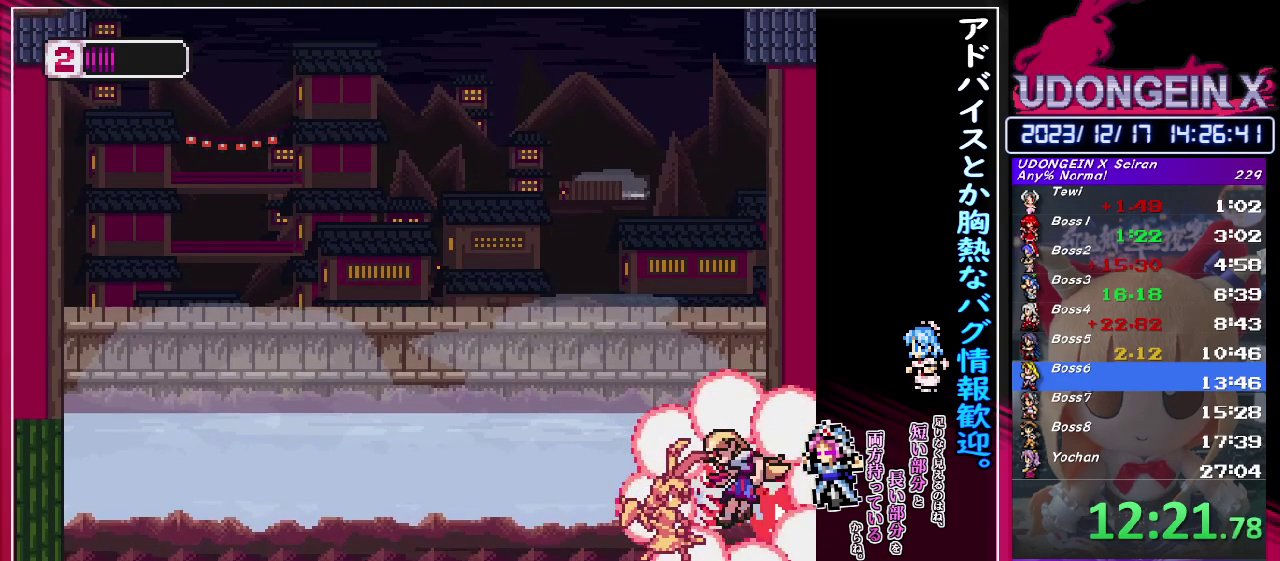
{"buttons": ["CIRCLE"], "left_stick": "center", "events": [[67, "SQUARE", "up"], [67, "TRIANGLE", "up"], [133, "SQUARE", "down"], [133, "TRIANGLE", "down"], [217, "SQUARE", "up"], [217, "TRIANGLE", "up"], [283, "SQUARE", "down"], [283, "TRIANGLE", "down"], [350, "TRIANGLE", "up"], [367, "SQUARE", "up"], [417, "SQUARE", "down"], [417, "TRIANGLE", "down"], [483, "TRIANGLE", "up"], [500, "SQUARE", "up"]]}
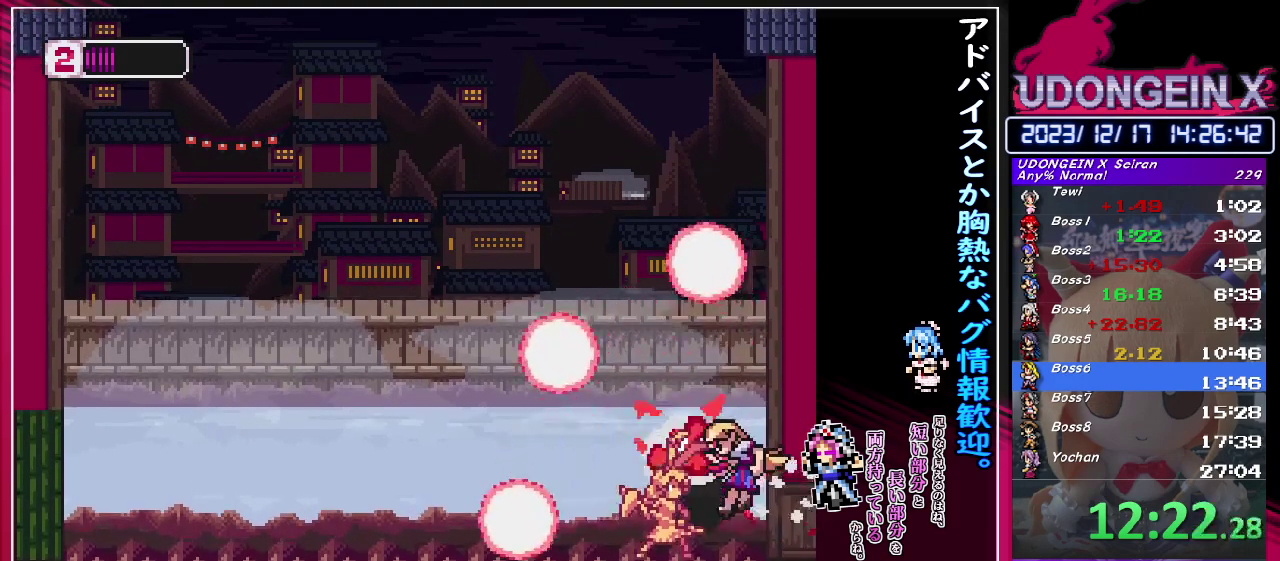
{"buttons": ["CIRCLE", "SQUARE", "TRIANGLE"], "left_stick": "center", "events": [[50, "SQUARE", "down"], [50, "TRIANGLE", "down"], [117, "SQUARE", "up"], [117, "TRIANGLE", "up"], [183, "SQUARE", "down"], [183, "TRIANGLE", "down"], [267, "SQUARE", "up"], [267, "TRIANGLE", "up"], [317, "SQUARE", "down"], [333, "TRIANGLE", "down"], [417, "SQUARE", "up"], [417, "TRIANGLE", "up"], [467, "SQUARE", "down"], [467, "TRIANGLE", "down"]]}
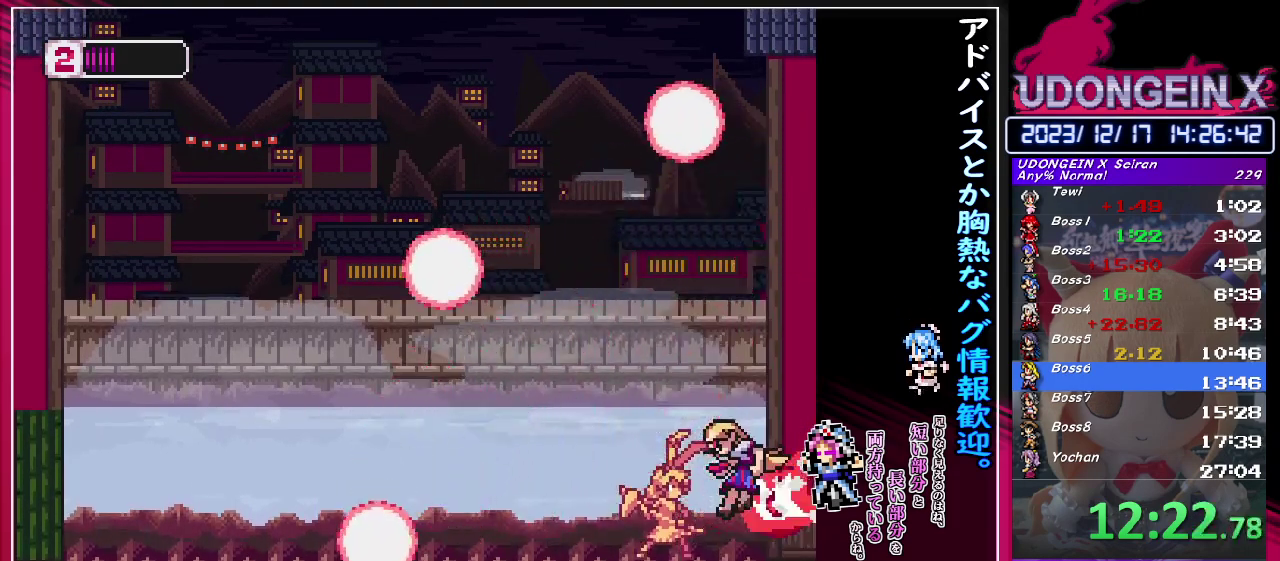
{"buttons": ["CIRCLE"], "left_stick": "center", "events": [[33, "SQUARE", "up"], [33, "TRIANGLE", "up"], [100, "SQUARE", "down"], [100, "TRIANGLE", "down"], [167, "TRIANGLE", "up"], [200, "SQUARE", "up"], [250, "SQUARE", "down"], [250, "TRIANGLE", "down"], [317, "TRIANGLE", "up"], [333, "SQUARE", "up"], [383, "SQUARE", "down"], [383, "TRIANGLE", "down"], [467, "SQUARE", "up"], [467, "TRIANGLE", "up"]]}
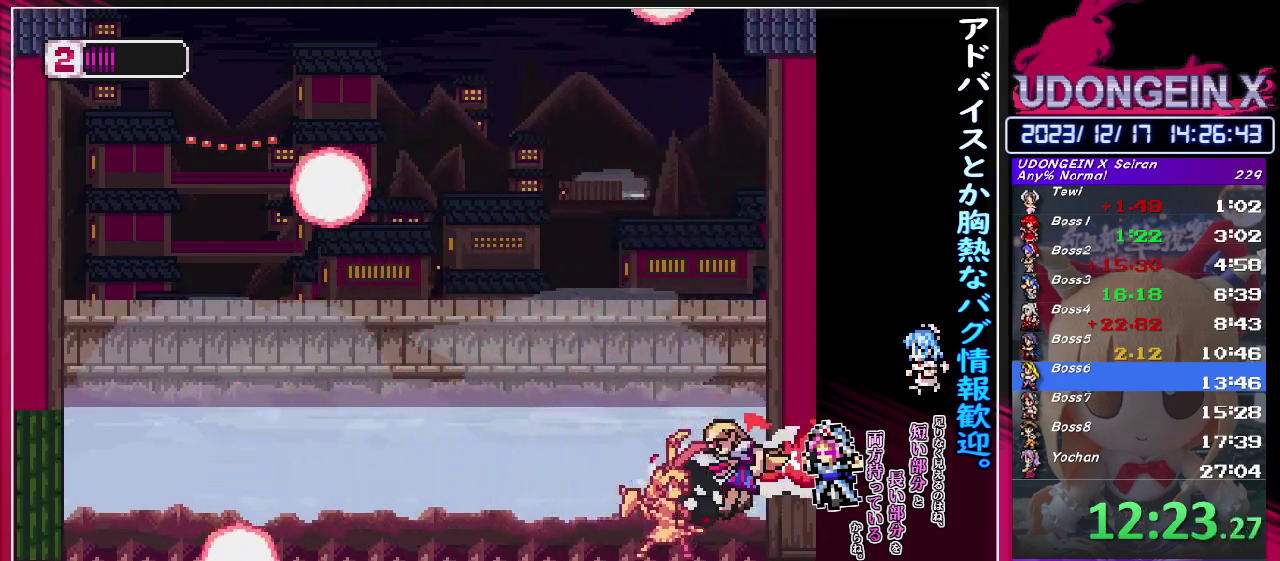
{"buttons": ["CIRCLE", "SQUARE", "TRIANGLE"], "left_stick": "center", "events": [[33, "SQUARE", "down"], [50, "TRIANGLE", "down"], [100, "TRIANGLE", "up"], [117, "SQUARE", "up"], [183, "SQUARE", "down"], [183, "TRIANGLE", "down"], [267, "SQUARE", "up"], [267, "TRIANGLE", "up"], [333, "SQUARE", "down"], [333, "TRIANGLE", "down"], [417, "SQUARE", "up"], [417, "TRIANGLE", "up"], [483, "SQUARE", "down"], [483, "TRIANGLE", "down"]]}
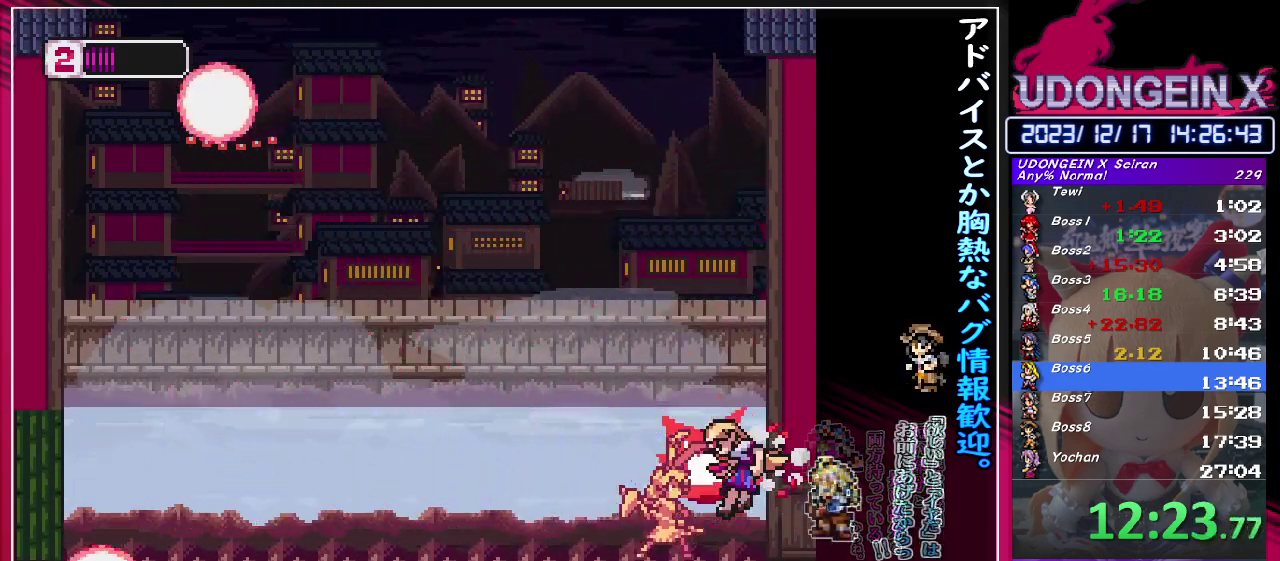
{"buttons": ["CIRCLE", "SQUARE", "TRIANGLE"], "left_stick": "center", "events": [[67, "SQUARE", "up"], [67, "TRIANGLE", "up"], [133, "SQUARE", "down"], [150, "TRIANGLE", "down"], [217, "SQUARE", "up"], [217, "TRIANGLE", "up"], [283, "SQUARE", "down"], [283, "TRIANGLE", "down"], [367, "SQUARE", "up"], [367, "TRIANGLE", "up"], [433, "SQUARE", "down"], [433, "TRIANGLE", "down"]]}
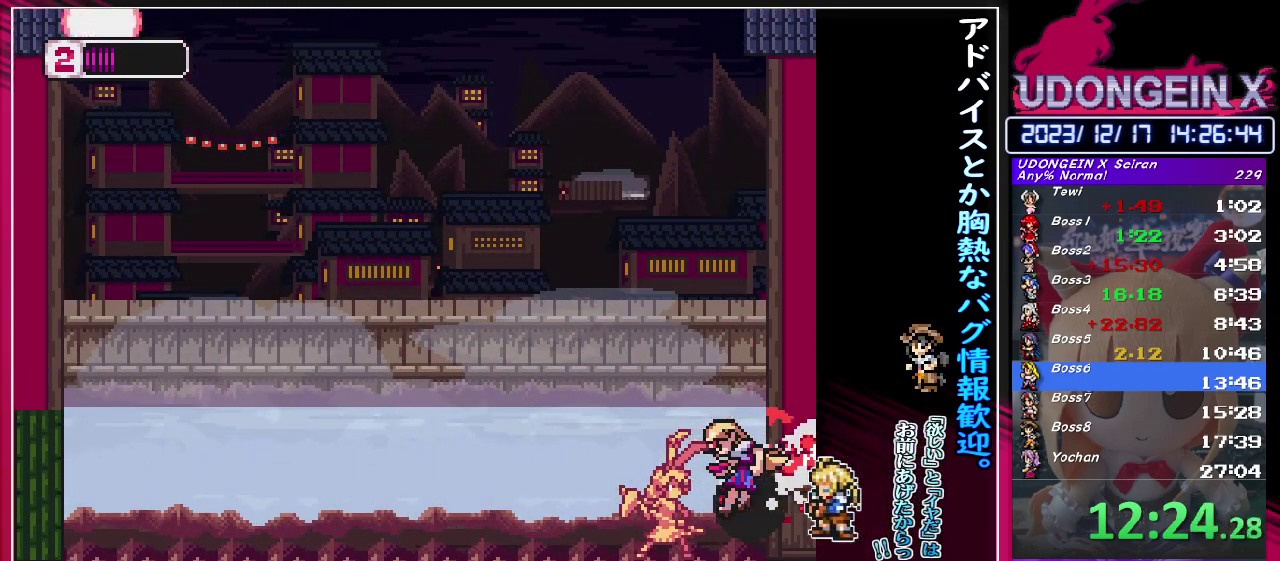
{"buttons": ["CIRCLE"], "left_stick": "center", "events": [[17, "SQUARE", "up"], [17, "TRIANGLE", "up"], [83, "SQUARE", "down"], [83, "TRIANGLE", "down"], [167, "TRIANGLE", "up"], [183, "SQUARE", "up"], [250, "SQUARE", "down"], [250, "TRIANGLE", "down"], [333, "TRIANGLE", "up"], [350, "SQUARE", "up"], [400, "SQUARE", "down"], [417, "TRIANGLE", "down"], [483, "SQUARE", "up"], [483, "TRIANGLE", "up"]]}
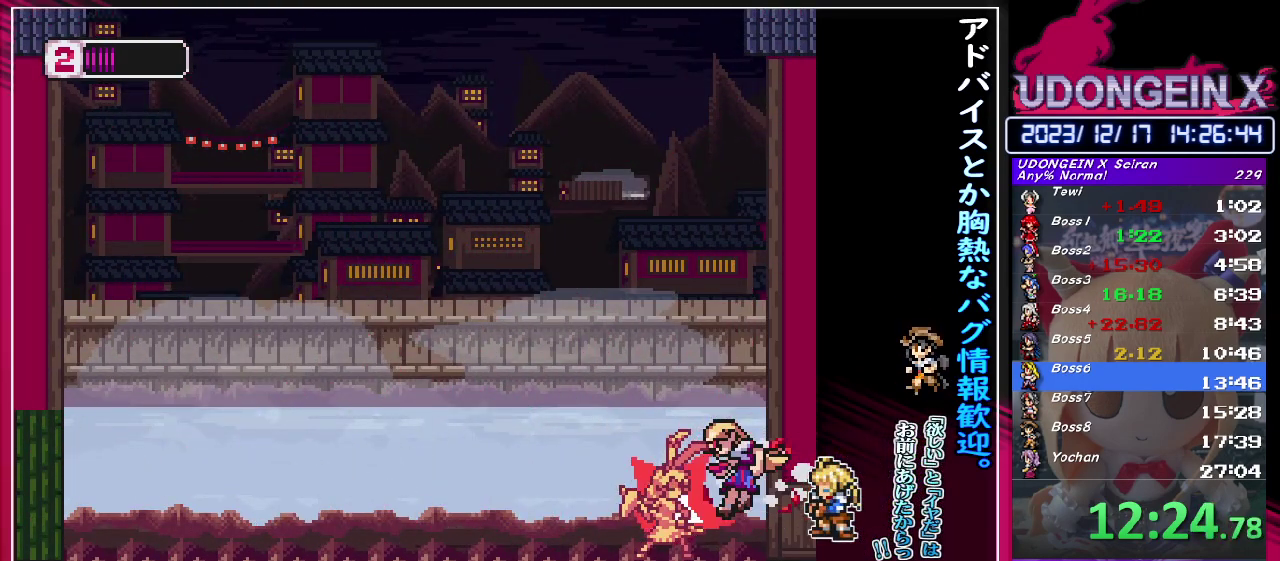
{"buttons": ["CIRCLE", "SQUARE", "TRIANGLE"], "left_stick": "center", "events": [[50, "SQUARE", "down"], [50, "TRIANGLE", "down"], [133, "SQUARE", "up"], [133, "TRIANGLE", "up"], [200, "SQUARE", "down"], [200, "TRIANGLE", "down"], [283, "SQUARE", "up"], [283, "TRIANGLE", "up"], [350, "SQUARE", "down"], [350, "TRIANGLE", "down"], [433, "SQUARE", "up"], [433, "TRIANGLE", "up"], [483, "SQUARE", "down"], [500, "TRIANGLE", "down"]]}
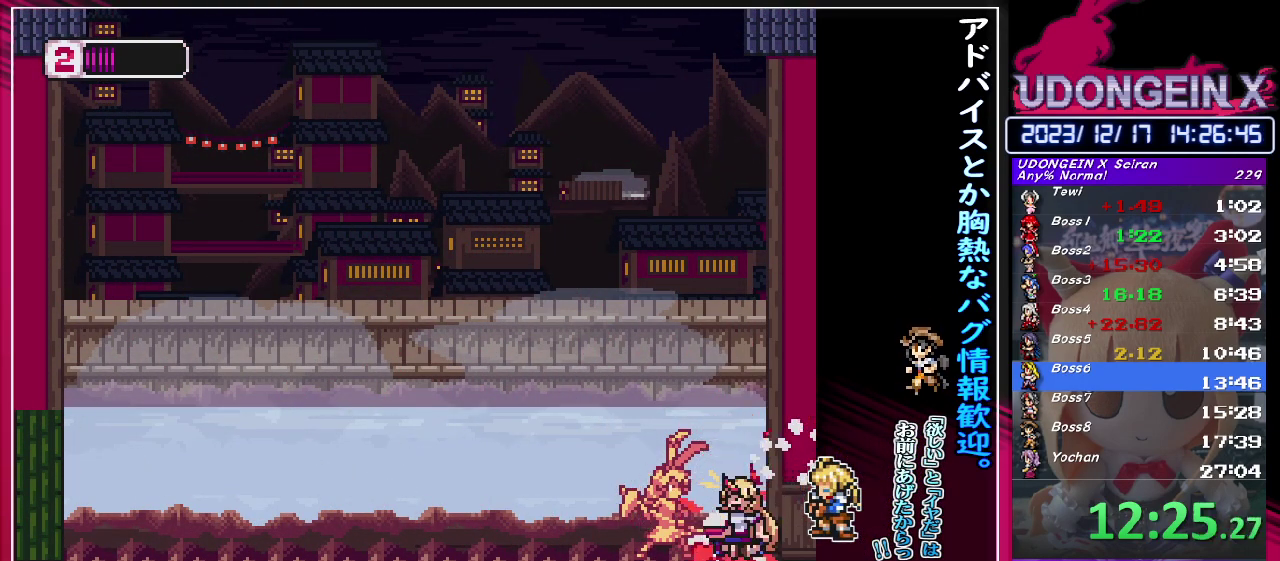
{"buttons": ["CIRCLE", "SQUARE", "TRIANGLE"], "left_stick": "center", "events": [[67, "TRIANGLE", "up"], [83, "SQUARE", "up"], [133, "SQUARE", "down"], [133, "TRIANGLE", "down"], [217, "SQUARE", "up"], [217, "TRIANGLE", "up"], [283, "SQUARE", "down"], [283, "TRIANGLE", "down"], [367, "SQUARE", "up"], [367, "TRIANGLE", "up"], [417, "SQUARE", "down"], [433, "TRIANGLE", "down"]]}
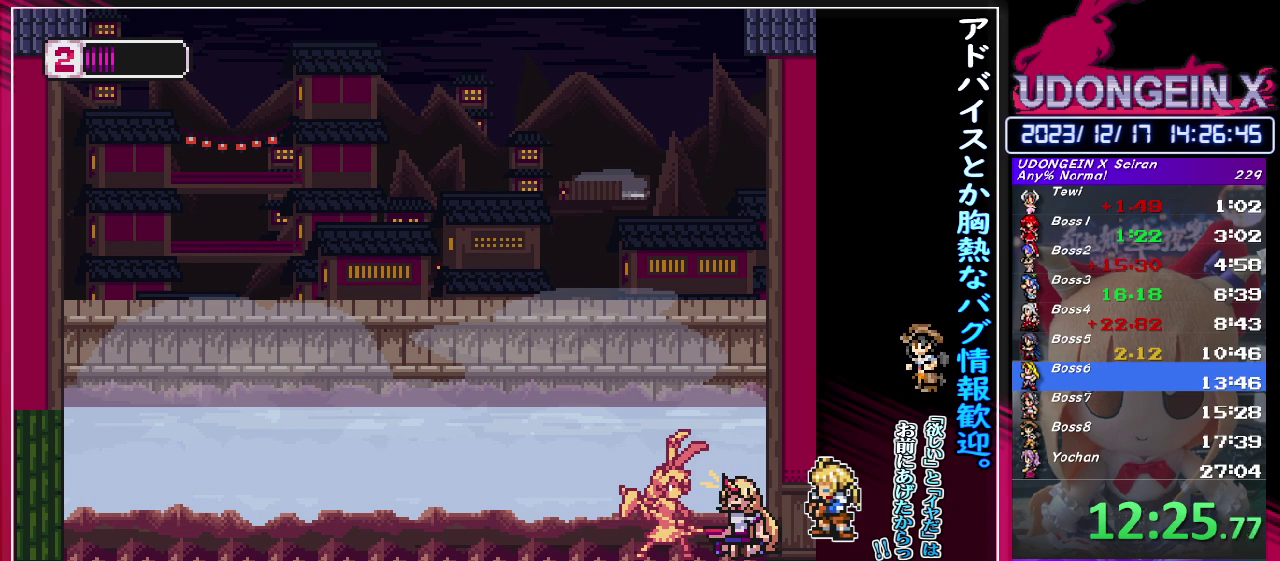
{"buttons": ["CIRCLE"], "left_stick": "center", "events": [[17, "SQUARE", "up"], [17, "TRIANGLE", "up"], [67, "SQUARE", "down"], [67, "TRIANGLE", "down"], [150, "TRIANGLE", "up"], [167, "SQUARE", "up"], [233, "SQUARE", "down"], [233, "TRIANGLE", "down"], [300, "TRIANGLE", "up"], [333, "CIRCLE", "up"], [333, "SQUARE", "up"], [417, "SQUARE", "down"], [433, "CIRCLE", "down"], [433, "TRIANGLE", "down"], [500, "SQUARE", "up"], [500, "TRIANGLE", "up"]]}
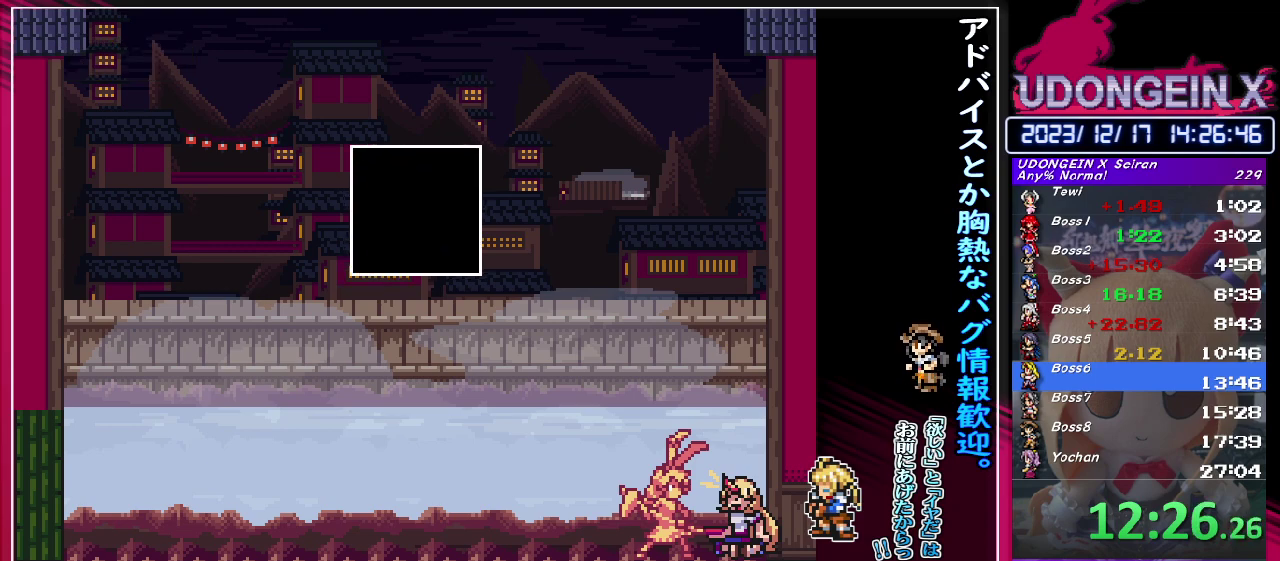
{"buttons": ["CIRCLE", "SQUARE", "TRIANGLE"], "left_stick": "center", "events": [[67, "SQUARE", "down"], [67, "TRIANGLE", "down"], [150, "CIRCLE", "up"], [150, "SQUARE", "up"], [150, "TRIANGLE", "up"], [217, "CIRCLE", "down"], [217, "SQUARE", "down"], [233, "TRIANGLE", "down"], [283, "CIRCLE", "up"], [283, "TRIANGLE", "up"], [300, "SQUARE", "up"], [350, "CIRCLE", "down"], [350, "SQUARE", "down"], [367, "TRIANGLE", "down"], [433, "CIRCLE", "up"], [433, "SQUARE", "up"], [433, "TRIANGLE", "up"], [500, "CIRCLE", "down"], [500, "SQUARE", "down"], [500, "TRIANGLE", "down"]]}
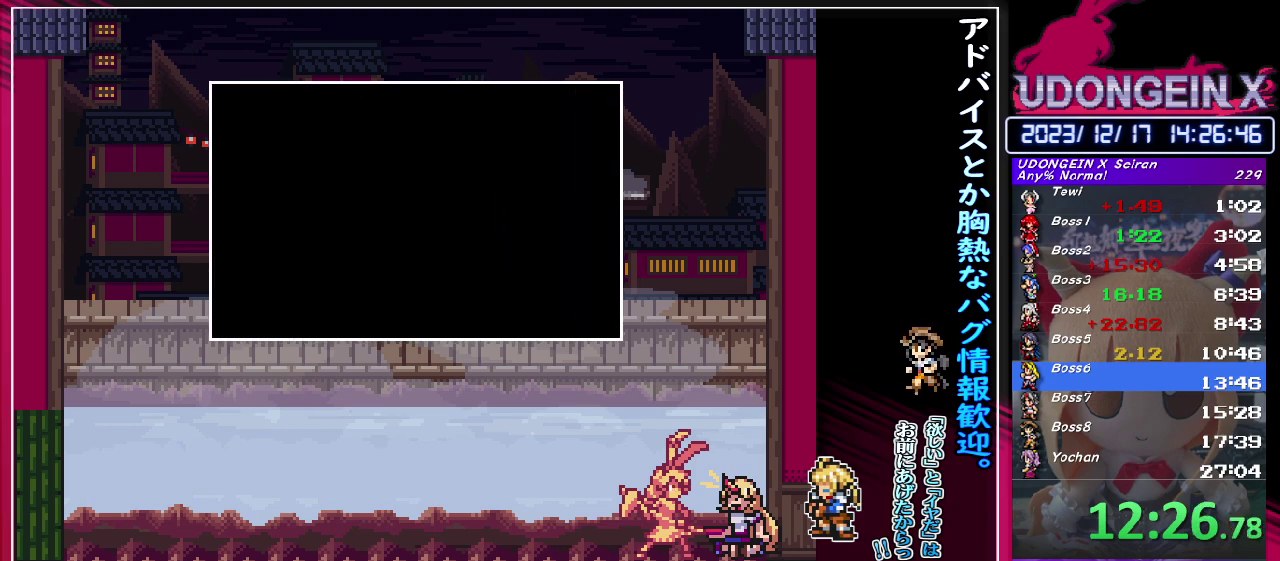
{"buttons": [], "left_stick": "center", "events": [[50, "CIRCLE", "up"], [67, "TRIANGLE", "up"], [83, "SQUARE", "up"], [133, "CIRCLE", "down"], [133, "SQUARE", "down"], [133, "TRIANGLE", "down"], [217, "CIRCLE", "up"], [217, "SQUARE", "up"], [217, "TRIANGLE", "up"], [267, "CIRCLE", "down"], [267, "SQUARE", "down"], [267, "TRIANGLE", "down"], [350, "CIRCLE", "up"], [350, "SQUARE", "up"], [350, "TRIANGLE", "up"], [400, "CIRCLE", "down"], [400, "SQUARE", "down"], [417, "TRIANGLE", "down"], [467, "TRIANGLE", "up"], [483, "CIRCLE", "up"], [483, "SQUARE", "up"]]}
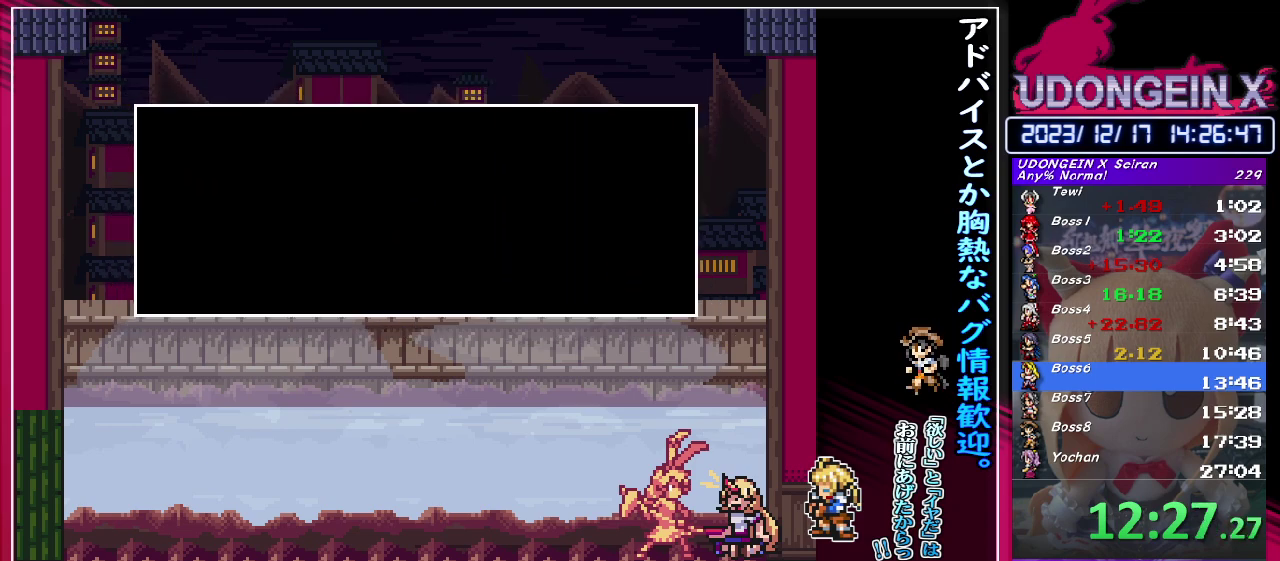
{"buttons": [], "left_stick": "center", "events": [[33, "CIRCLE", "down"], [33, "SQUARE", "down"], [33, "TRIANGLE", "down"], [117, "TRIANGLE", "up"], [167, "TRIANGLE", "down"], [283, "CIRCLE", "up"], [283, "SQUARE", "up"], [283, "TRIANGLE", "up"]]}
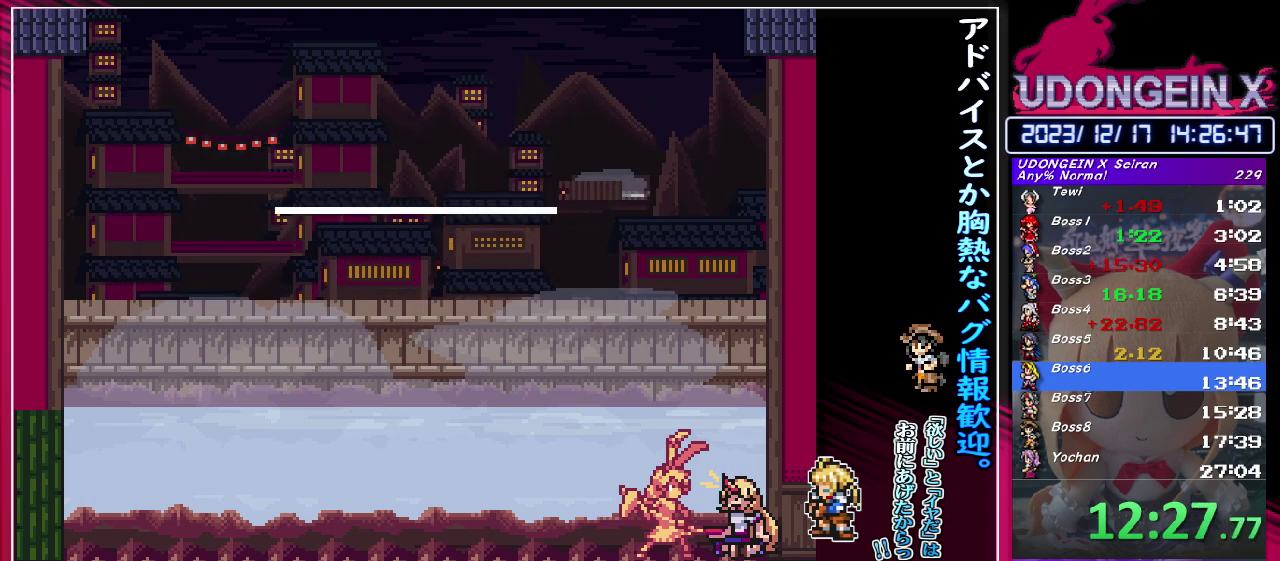
{"buttons": [], "left_stick": "center", "events": [[83, "CIRCLE", "down"], [83, "SQUARE", "down"], [83, "TRIANGLE", "down"], [150, "CIRCLE", "up"], [150, "TRIANGLE", "up"], [183, "SQUARE", "up"], [367, "CIRCLE", "down"], [367, "SQUARE", "down"], [367, "TRIANGLE", "down"], [483, "CIRCLE", "up"], [483, "TRIANGLE", "up"], [500, "SQUARE", "up"]]}
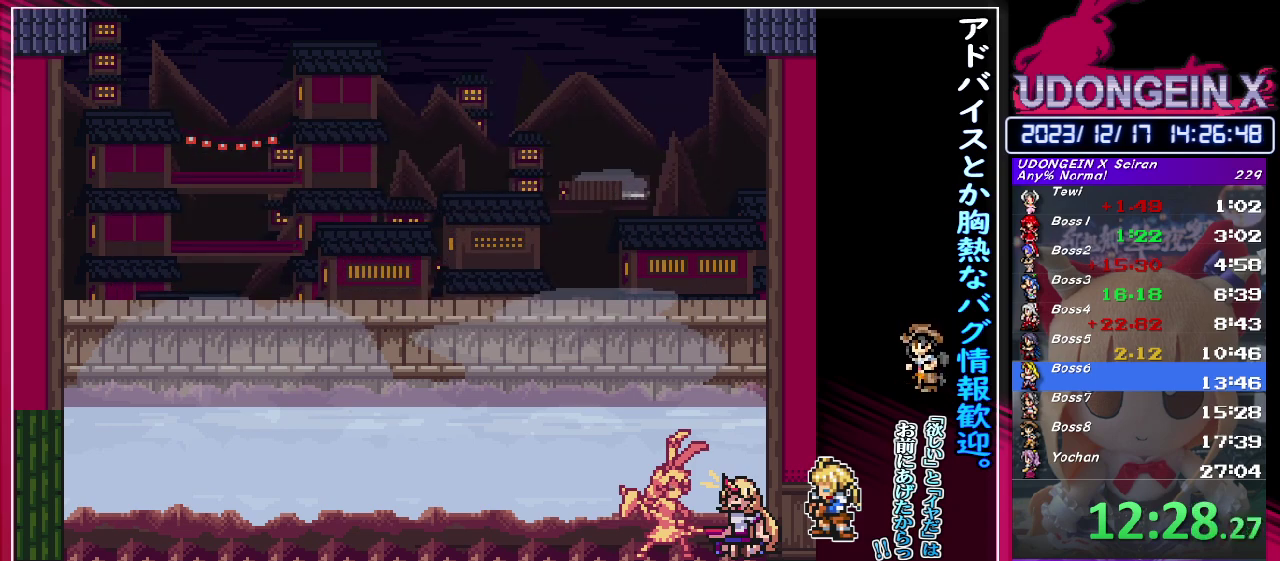
{"buttons": [], "left_stick": "center", "events": [[200, "CIRCLE", "down"], [200, "SQUARE", "down"], [200, "TRIANGLE", "down"], [333, "CIRCLE", "up"], [333, "SQUARE", "up"], [333, "TRIANGLE", "up"]]}
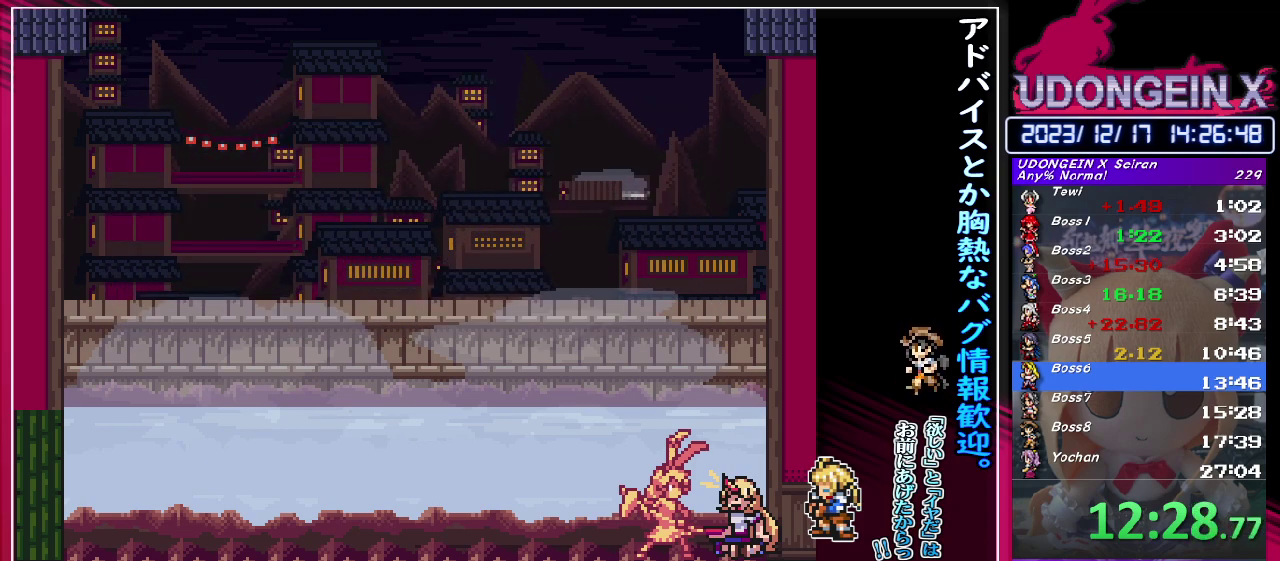
{"buttons": ["CIRCLE", "SQUARE"], "left_stick": "center", "events": [[50, "CIRCLE", "down"], [50, "SQUARE", "down"], [50, "TRIANGLE", "down"], [150, "CIRCLE", "up"], [183, "TRIANGLE", "up"], [200, "SQUARE", "up"], [400, "CIRCLE", "down"], [433, "SQUARE", "down"], [433, "TRIANGLE", "down"], [483, "TRIANGLE", "up"]]}